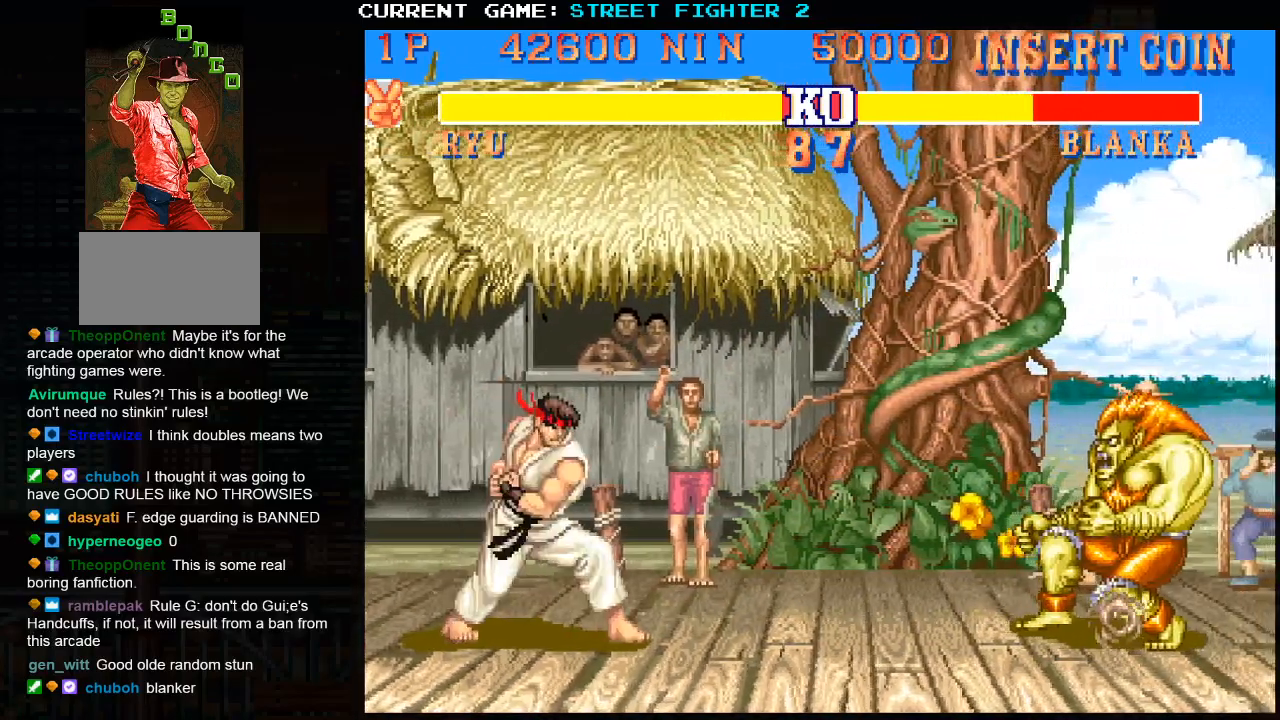
Gameplay with a controller (arcade stick); each line is a JSON object with the inputs held at the frame after it. "events" lists button and stick changes between this image and that frame as [ms after this image, input, new state], when the widget could be followed in between. Not read: HP L3 MP R3.
{"buttons": [], "left_stick": "center", "events": []}
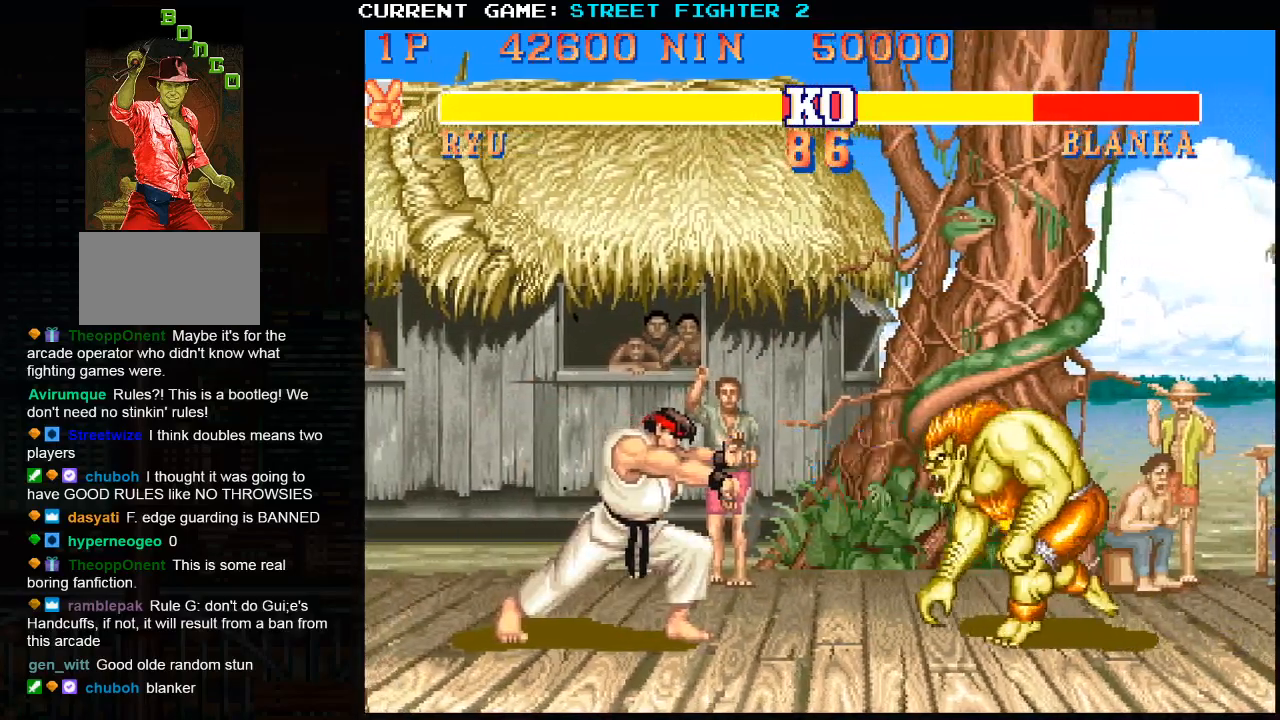
{"buttons": [], "left_stick": "right", "events": [[300, "left_stick", "right"]]}
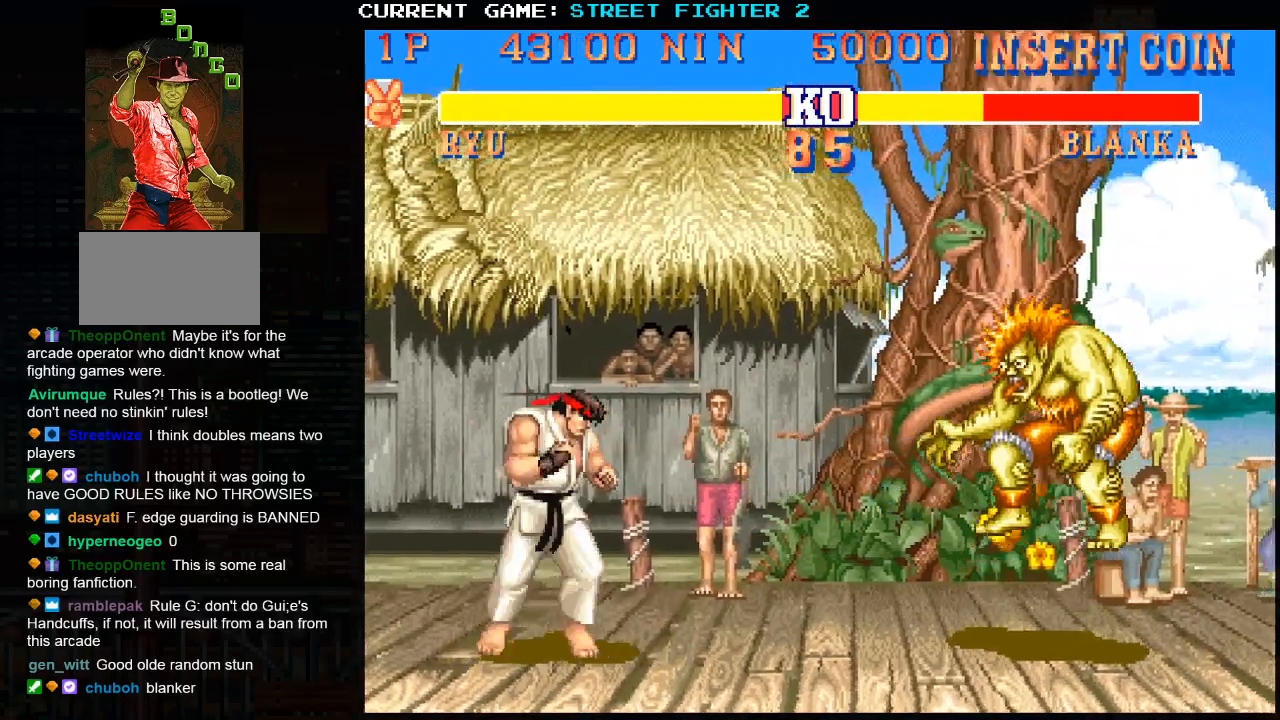
{"buttons": [], "left_stick": "right", "events": []}
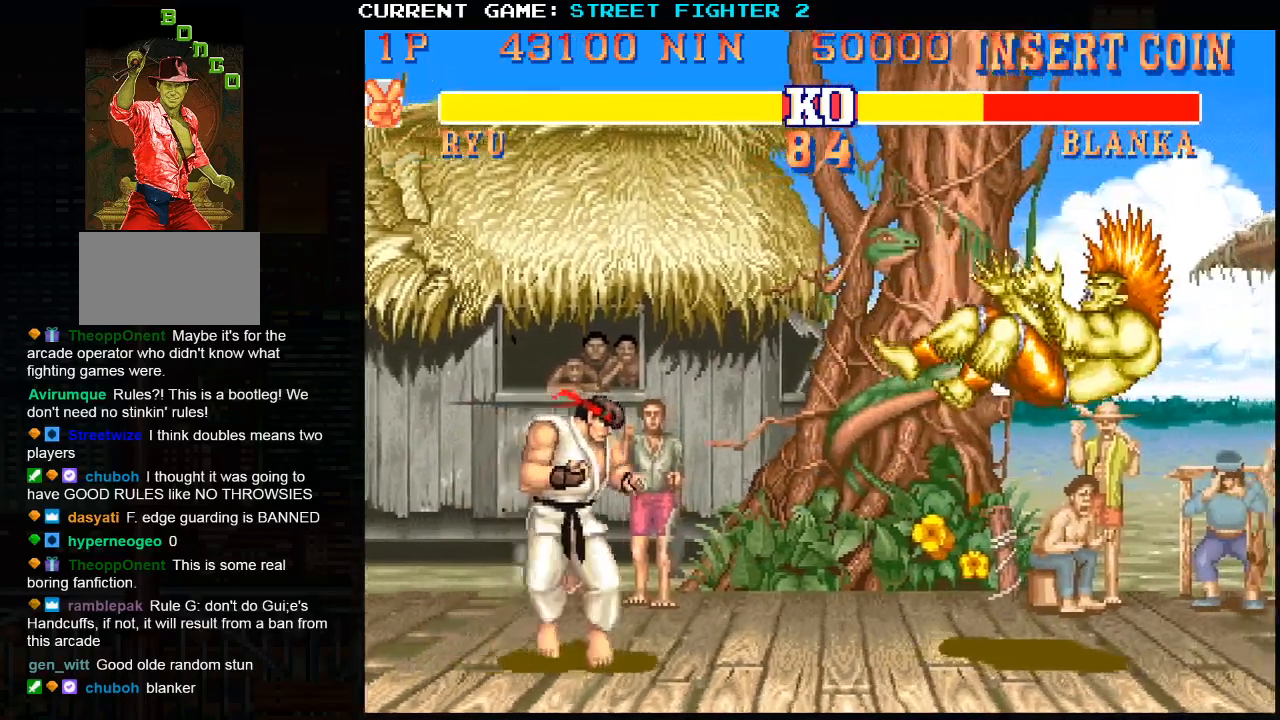
{"buttons": [], "left_stick": "right", "events": []}
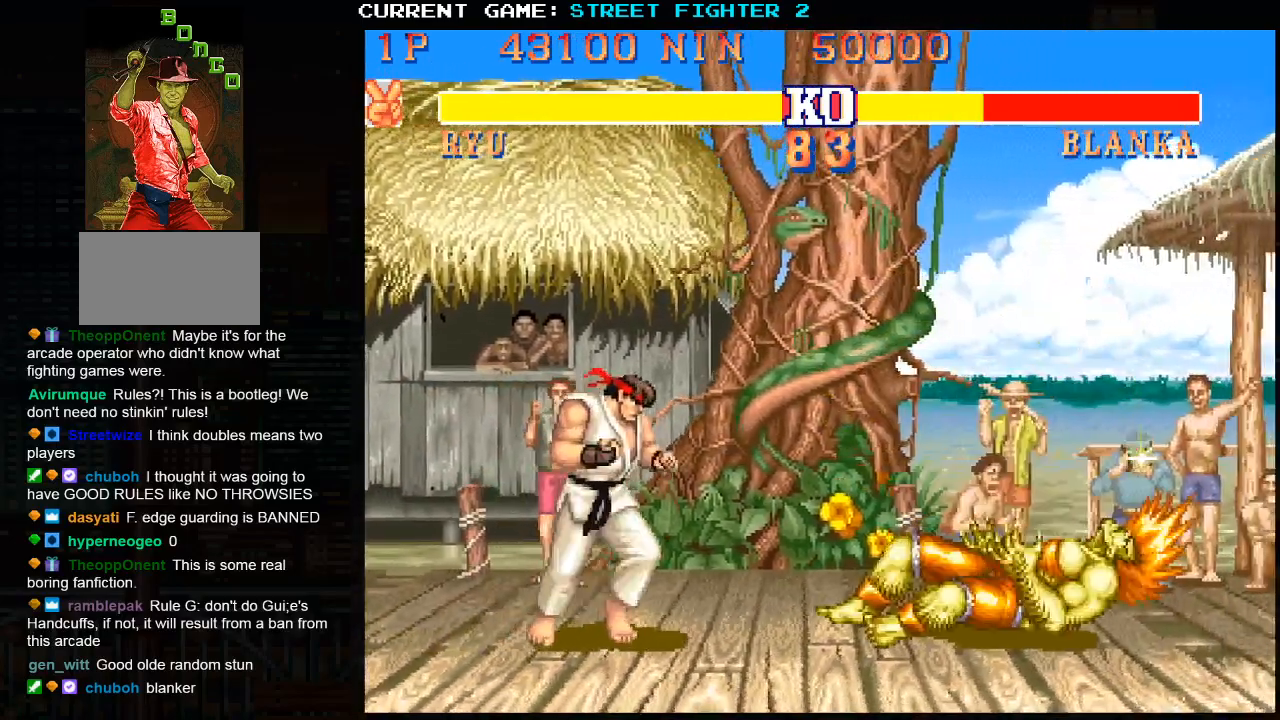
{"buttons": [], "left_stick": "right", "events": []}
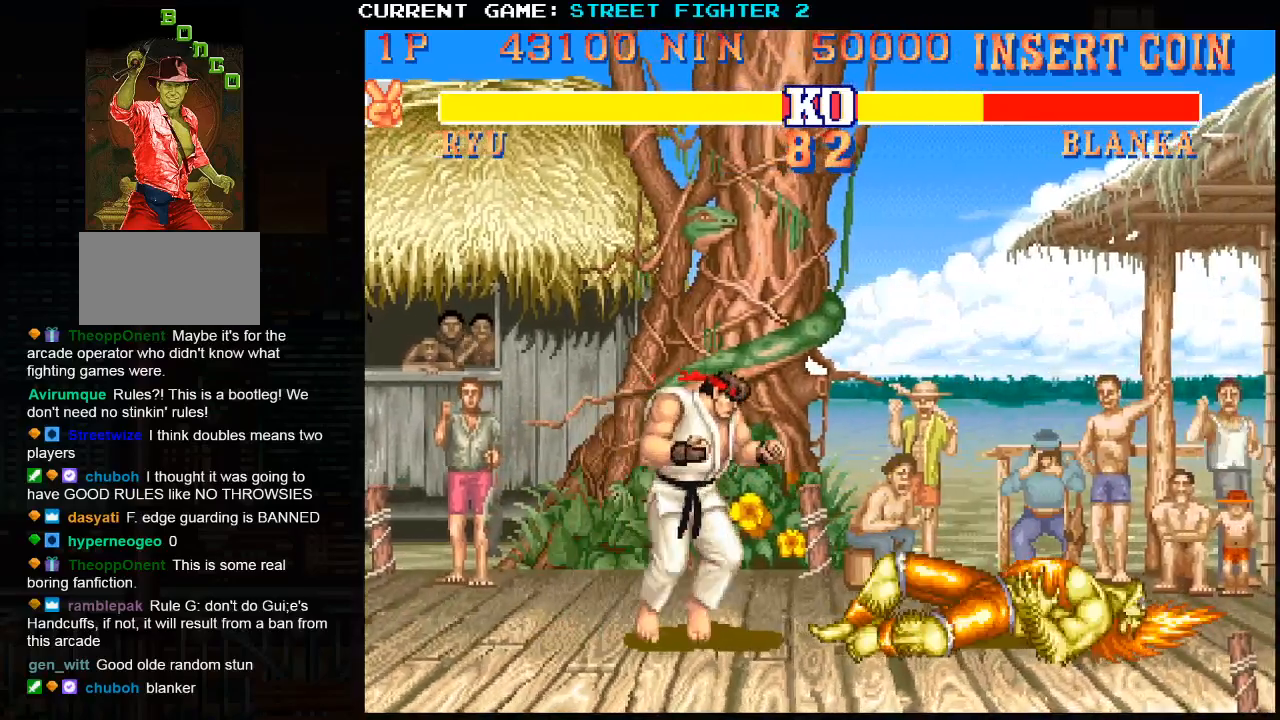
{"buttons": [], "left_stick": "right", "events": []}
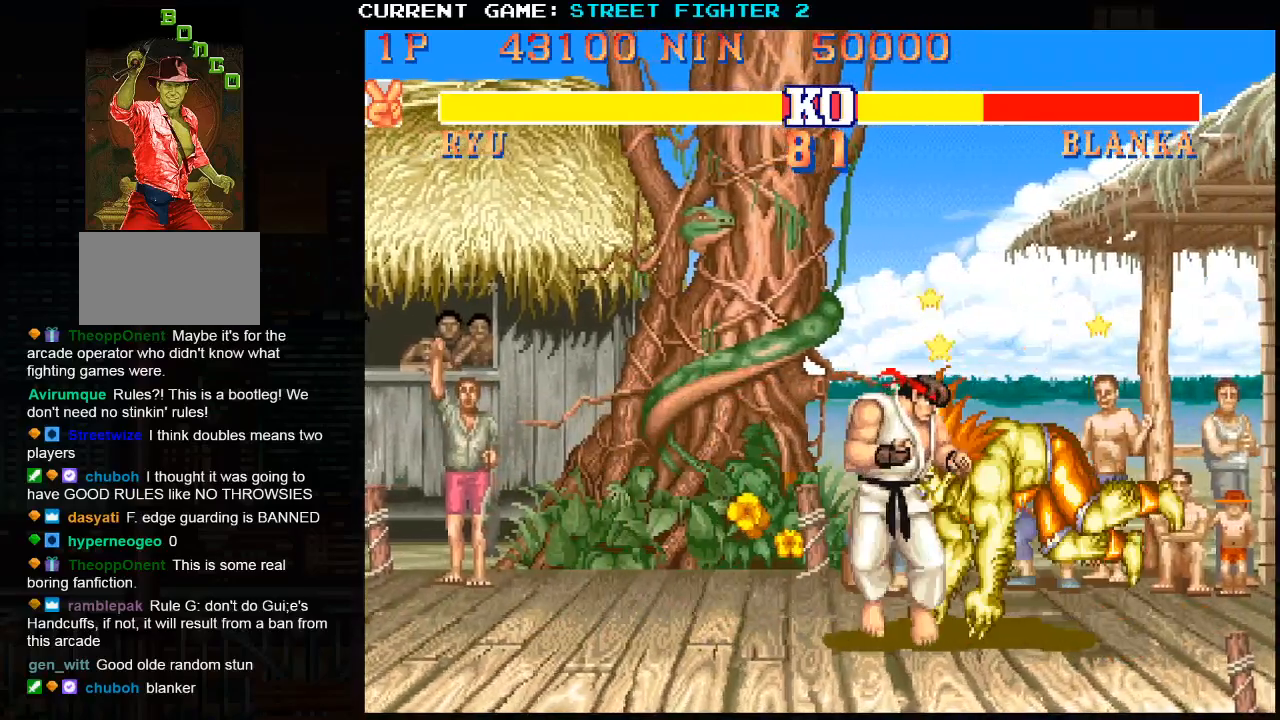
{"buttons": ["SQUARE"], "left_stick": "center", "events": [[33, "left_stick", "center"], [167, "R1", "down"], [233, "R1", "up"], [233, "left_stick", "right"], [333, "left_stick", "down"], [400, "left_stick", "down-right"], [450, "SQUARE", "down"], [500, "left_stick", "center"]]}
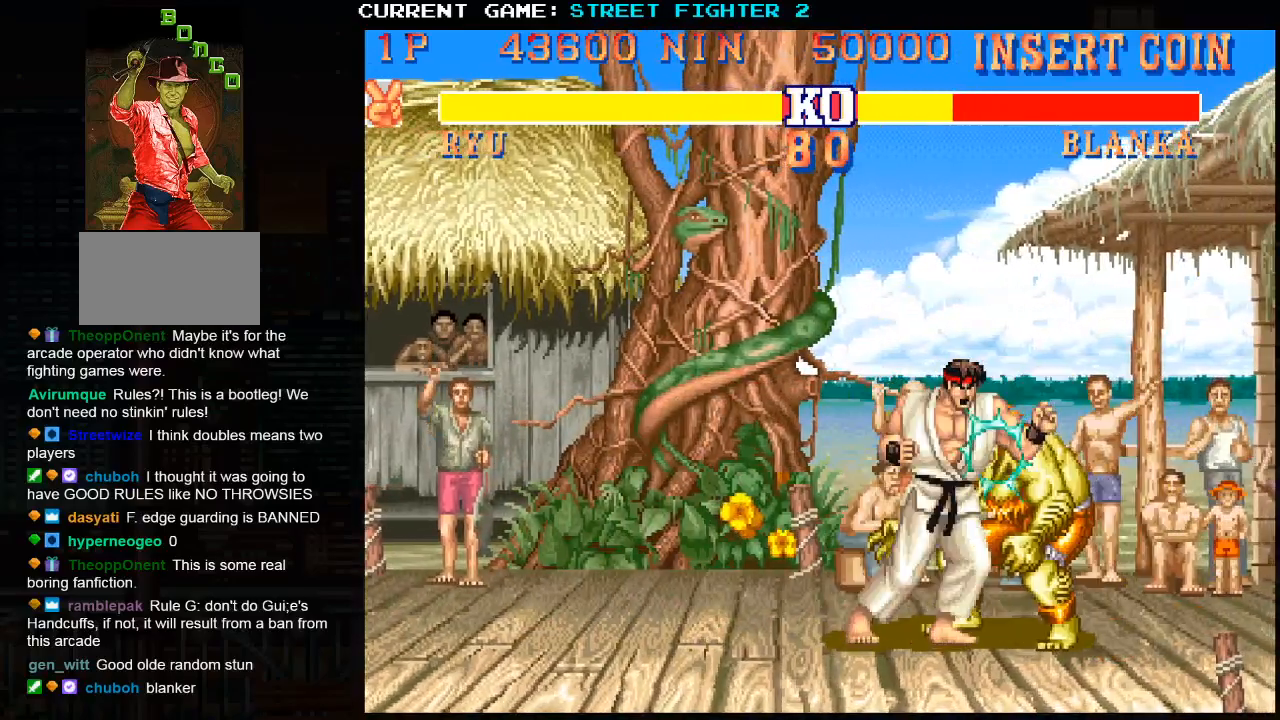
{"buttons": [], "left_stick": "center", "events": [[17, "SQUARE", "up"]]}
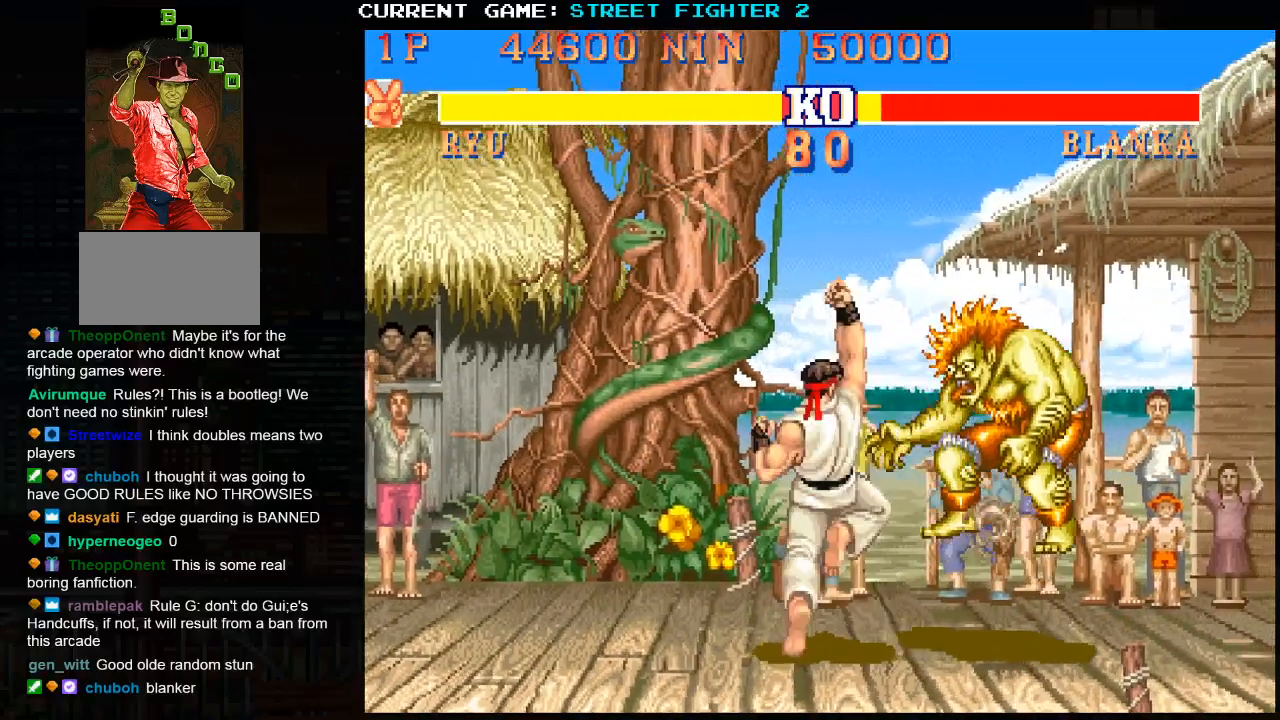
{"buttons": [], "left_stick": "center", "events": []}
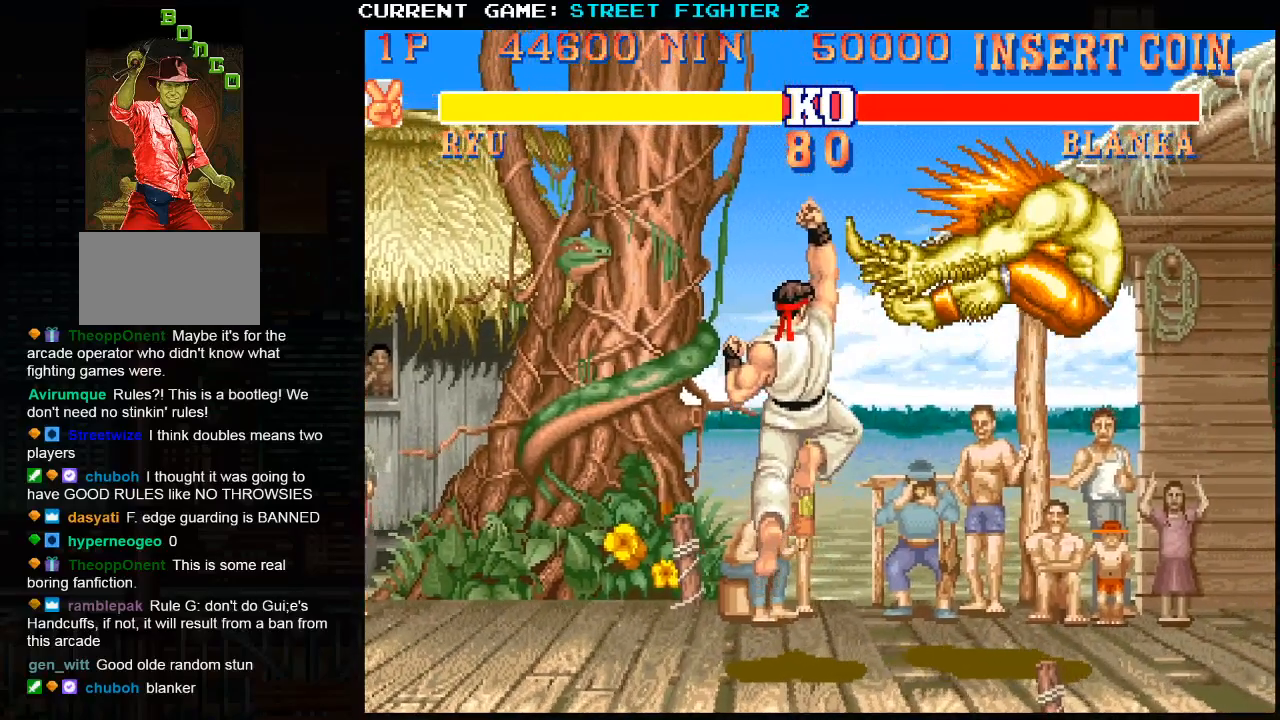
{"buttons": ["R1"], "left_stick": "center", "events": [[150, "SQUARE", "down"], [150, "TRIANGLE", "down"], [167, "R1", "down"], [200, "R1", "up"], [217, "SQUARE", "up"], [267, "TRIANGLE", "up"], [400, "R1", "down"], [400, "SQUARE", "down"], [400, "TRIANGLE", "down"], [467, "SQUARE", "up"], [500, "TRIANGLE", "up"]]}
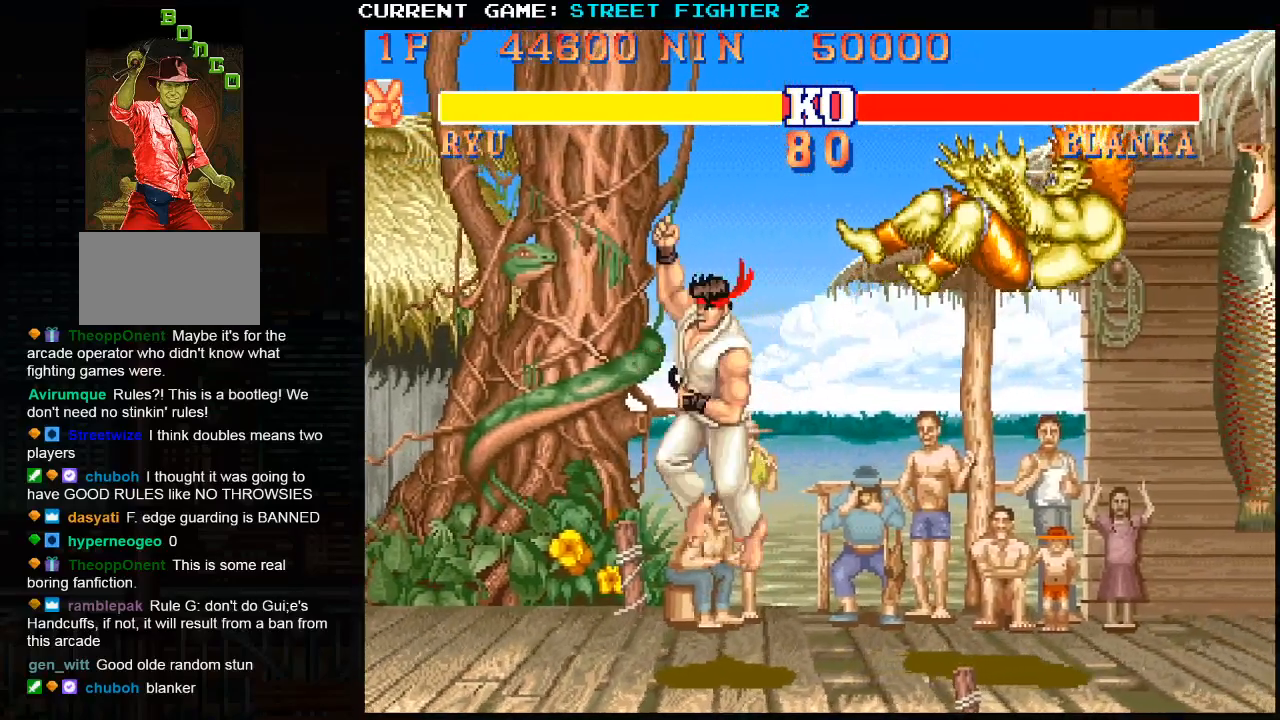
{"buttons": ["CROSS", "SQUARE"], "left_stick": "center", "events": [[17, "R1", "up"], [150, "SQUARE", "down"], [233, "SQUARE", "up"], [333, "R1", "down"], [350, "TRIANGLE", "down"], [367, "TRIANGLE", "up"], [417, "R1", "up"], [467, "CROSS", "down"], [483, "SQUARE", "down"]]}
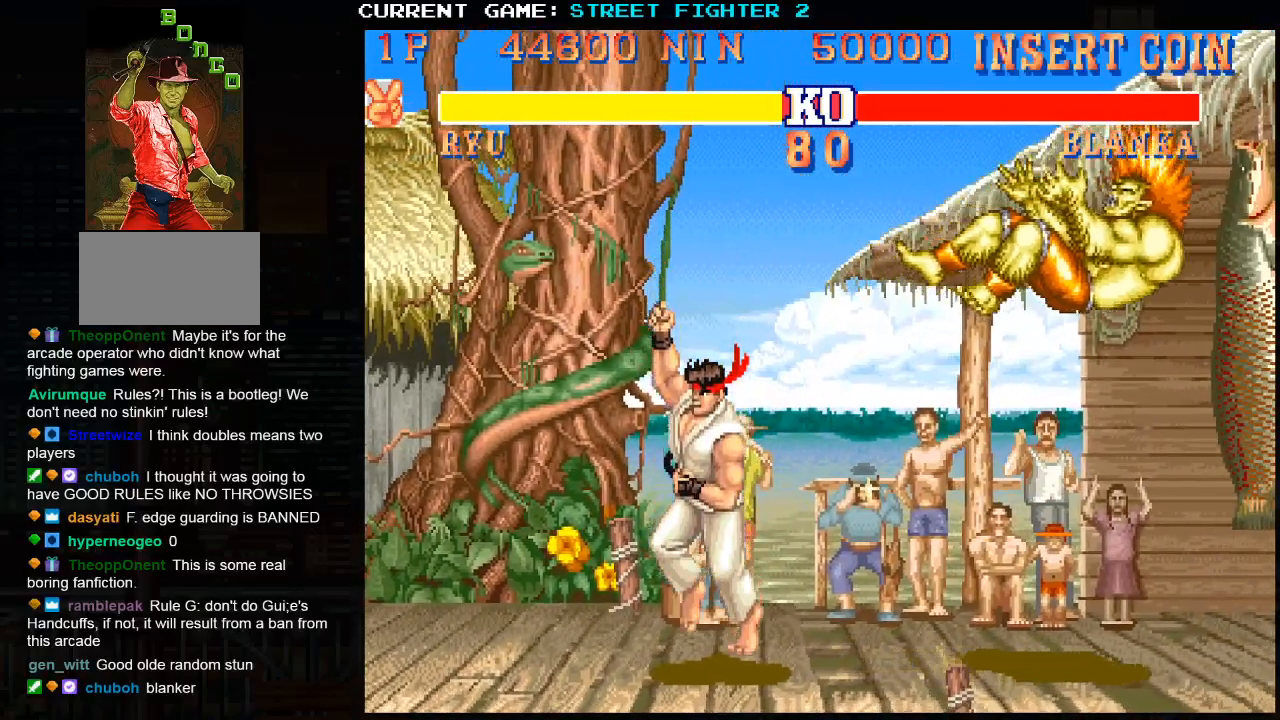
{"buttons": [], "left_stick": "center", "events": [[17, "SQUARE", "up"], [33, "CROSS", "up"], [117, "R1", "down"], [133, "TRIANGLE", "down"], [183, "TRIANGLE", "up"], [217, "R1", "up"], [283, "CROSS", "down"], [283, "SQUARE", "down"], [333, "CROSS", "up"], [333, "SQUARE", "up"], [417, "R1", "down"], [500, "R1", "up"]]}
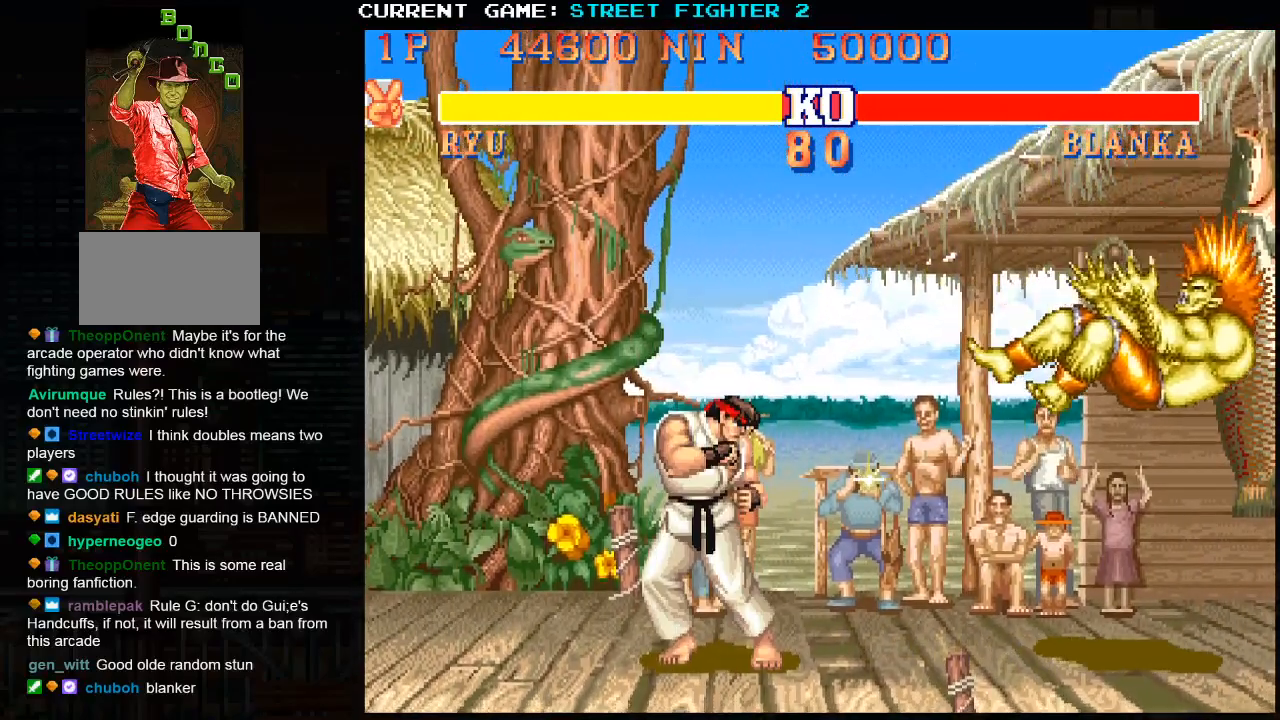
{"buttons": ["R1"], "left_stick": "center", "events": [[50, "CROSS", "down"], [50, "SQUARE", "down"], [100, "CROSS", "up"], [100, "SQUARE", "up"], [167, "R1", "down"], [300, "R1", "up"], [333, "CROSS", "down"], [333, "SQUARE", "down"], [367, "CROSS", "up"], [383, "SQUARE", "up"], [483, "R1", "down"]]}
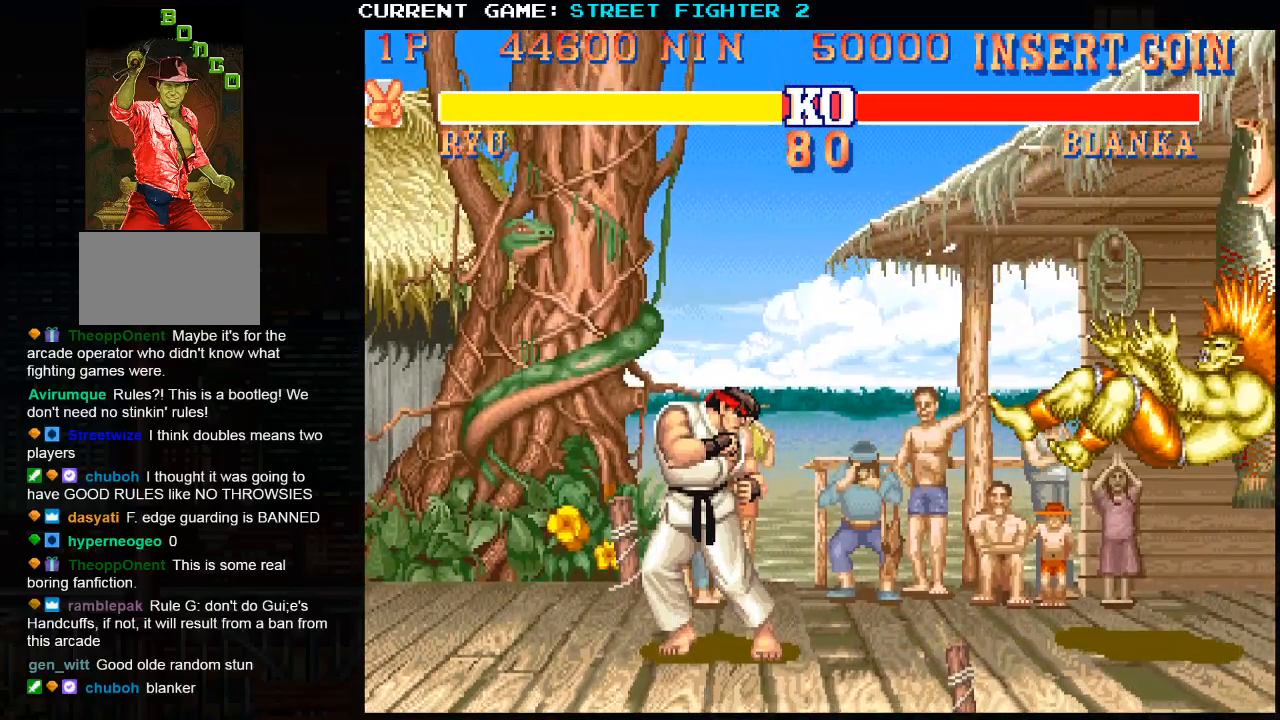
{"buttons": ["CROSS", "SQUARE", "R1"], "left_stick": "center", "events": [[50, "R1", "up"], [117, "CROSS", "down"], [117, "SQUARE", "down"], [167, "CROSS", "up"], [167, "SQUARE", "up"], [250, "R1", "down"], [350, "CROSS", "down"], [350, "SQUARE", "down"]]}
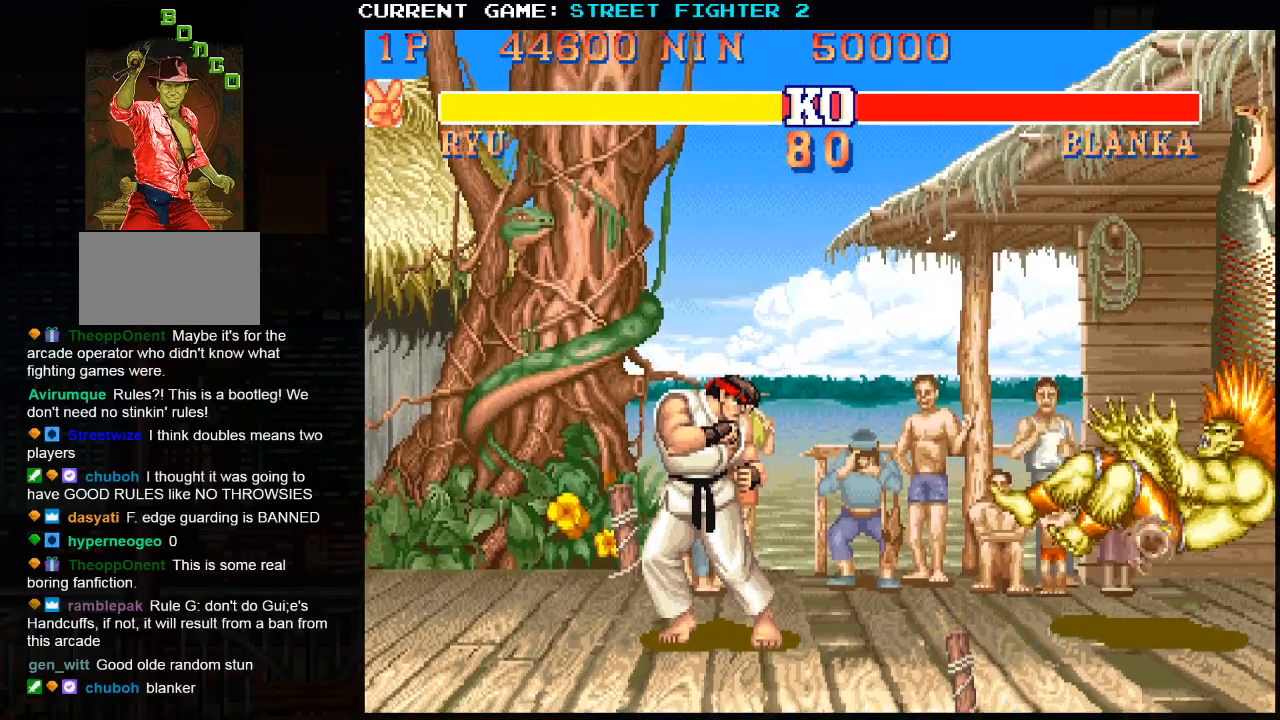
{"buttons": ["CROSS", "SQUARE", "R1"], "left_stick": "center", "events": []}
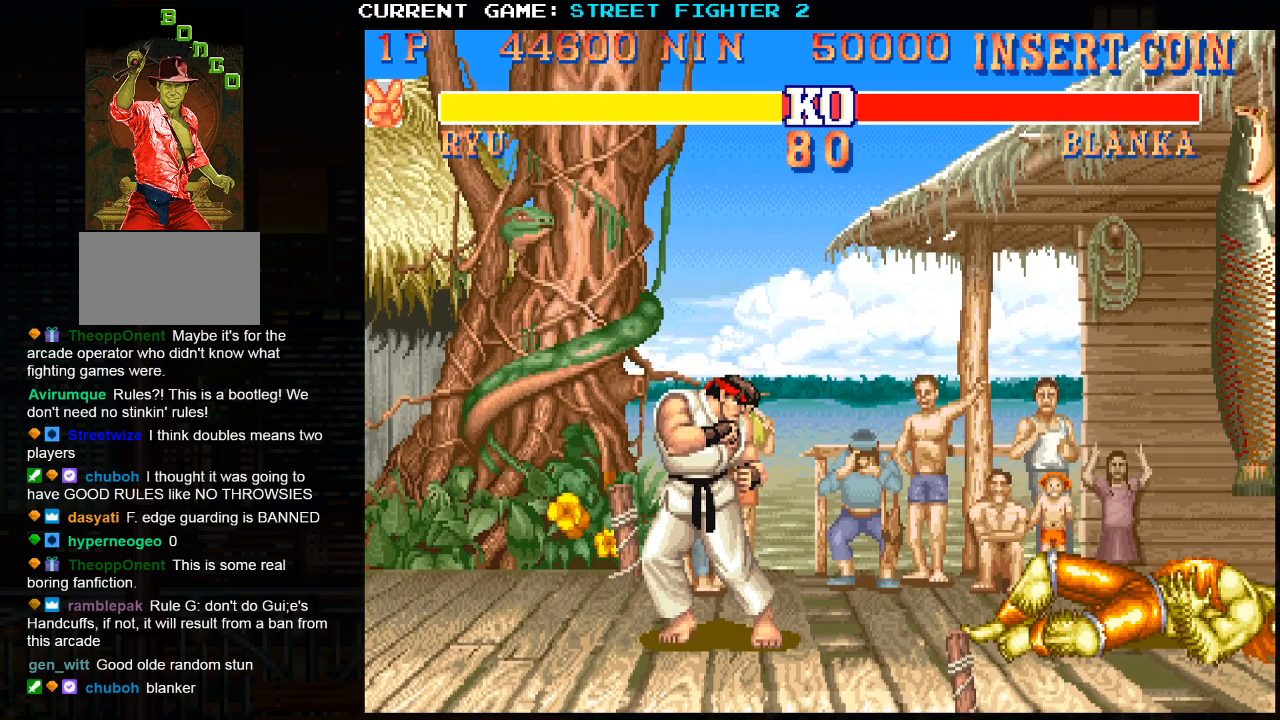
{"buttons": ["CROSS", "SQUARE", "R1"], "left_stick": "center", "events": []}
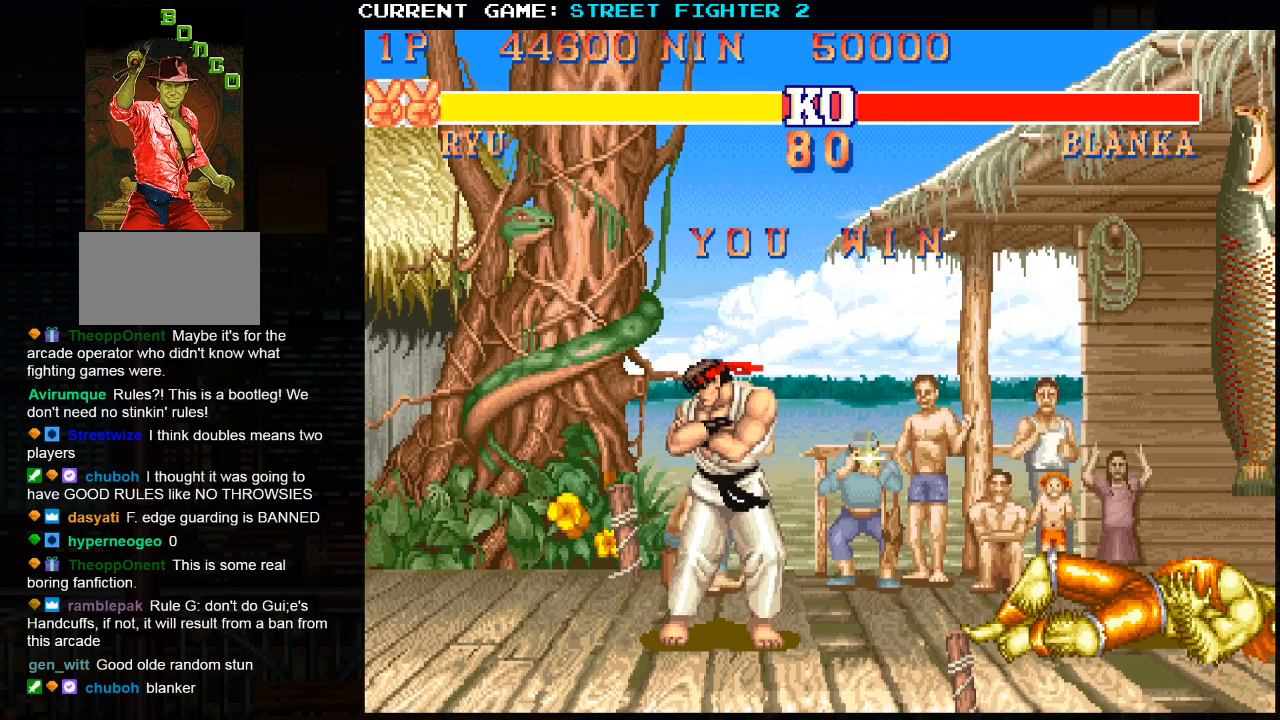
{"buttons": ["CROSS", "R1"], "left_stick": "center", "events": [[67, "CROSS", "up"], [183, "SQUARE", "up"], [333, "CROSS", "down"]]}
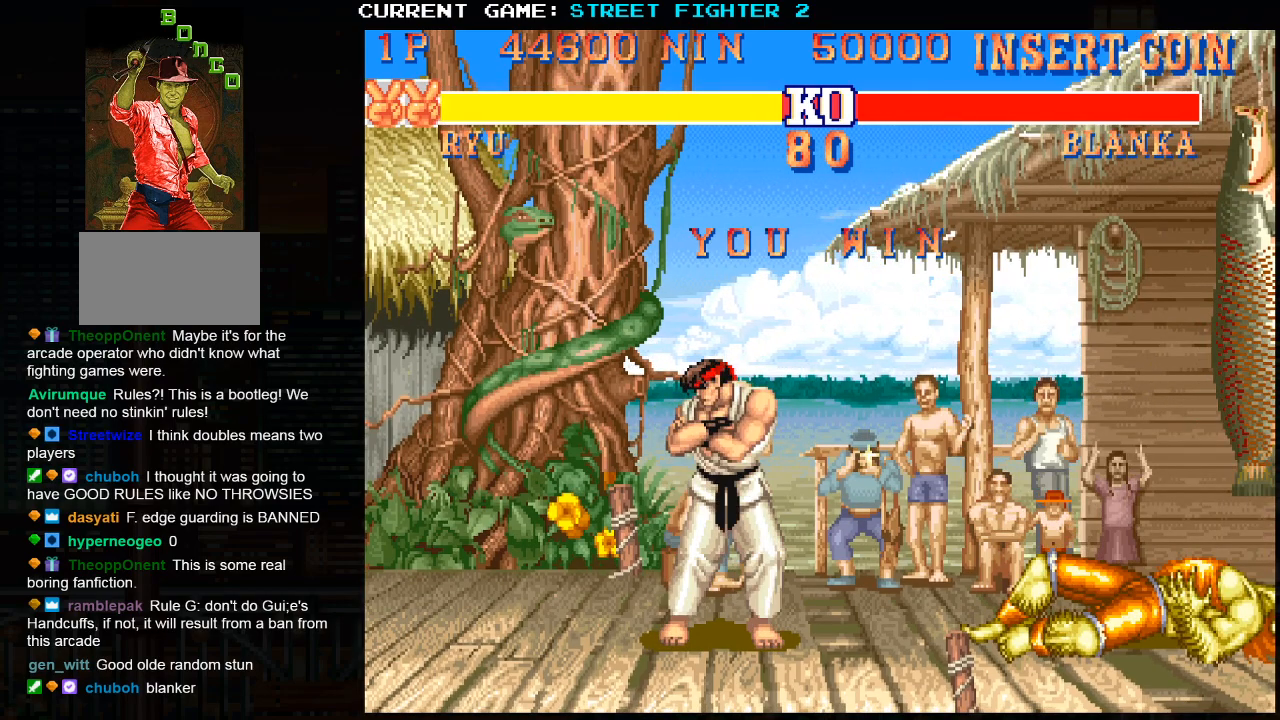
{"buttons": ["CROSS", "R1"], "left_stick": "left", "events": [[233, "left_stick", "right"], [417, "left_stick", "center"], [483, "left_stick", "left"]]}
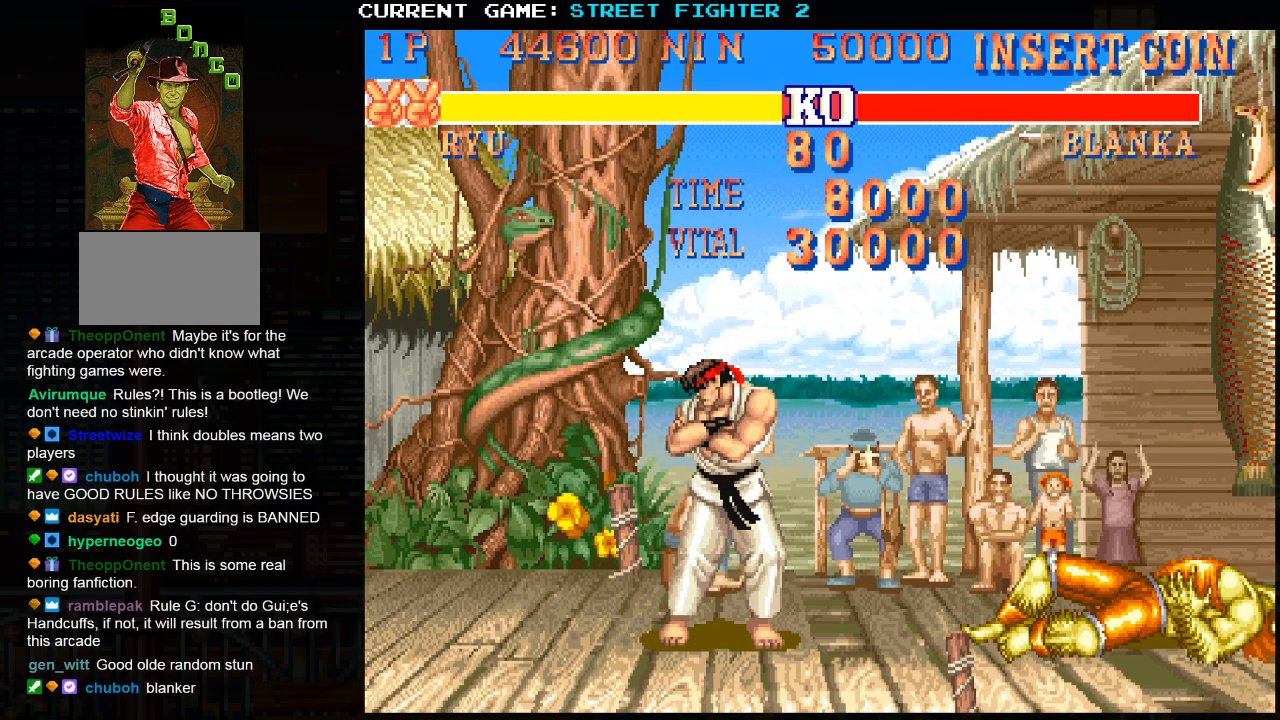
{"buttons": ["CROSS", "R1"], "left_stick": "right", "events": [[83, "left_stick", "right"], [233, "left_stick", "up"], [367, "left_stick", "right"]]}
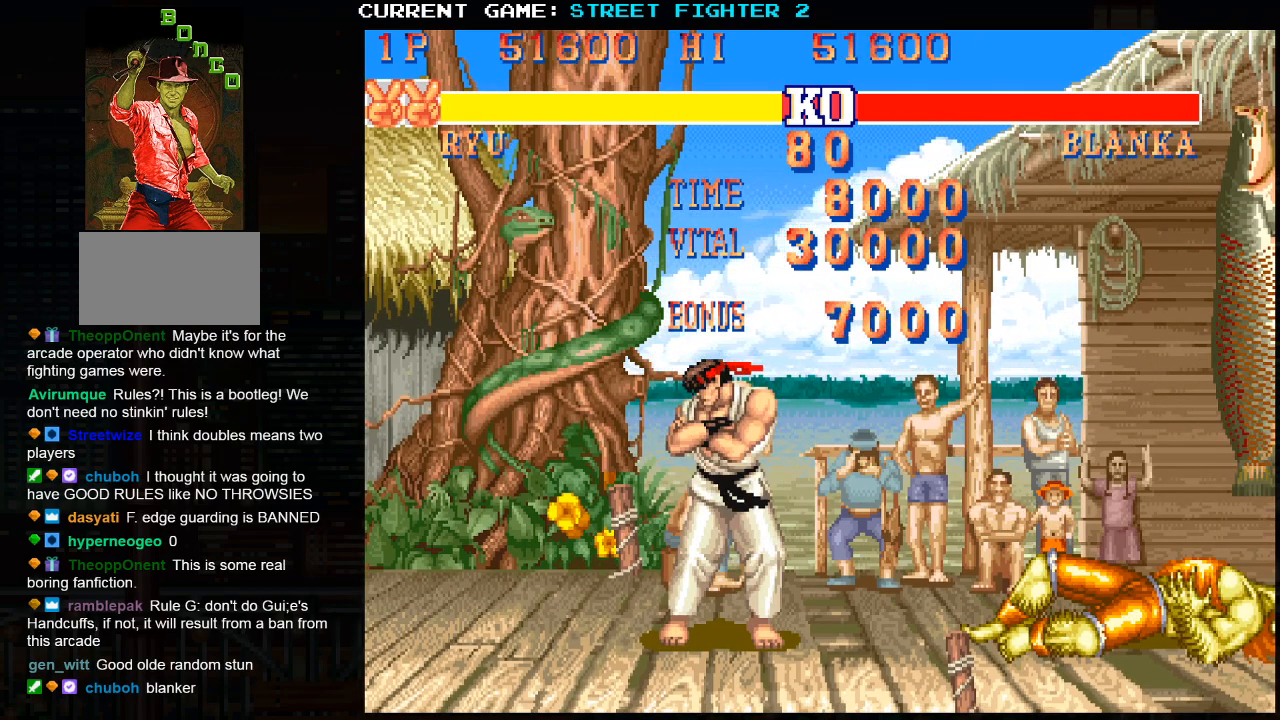
{"buttons": ["CROSS", "R1"], "left_stick": "left", "events": [[367, "left_stick", "down"], [483, "left_stick", "left"]]}
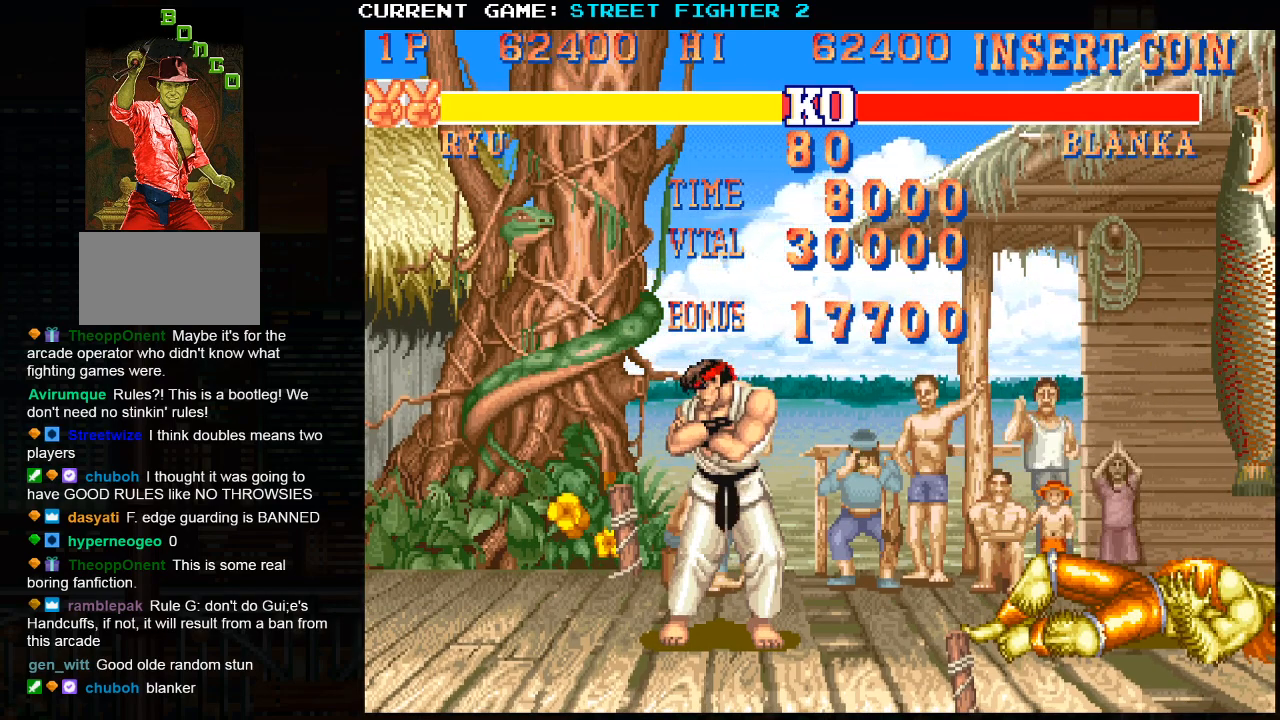
{"buttons": ["CROSS", "R1"], "left_stick": "left", "events": [[133, "left_stick", "up"], [267, "left_stick", "right"], [433, "left_stick", "left"]]}
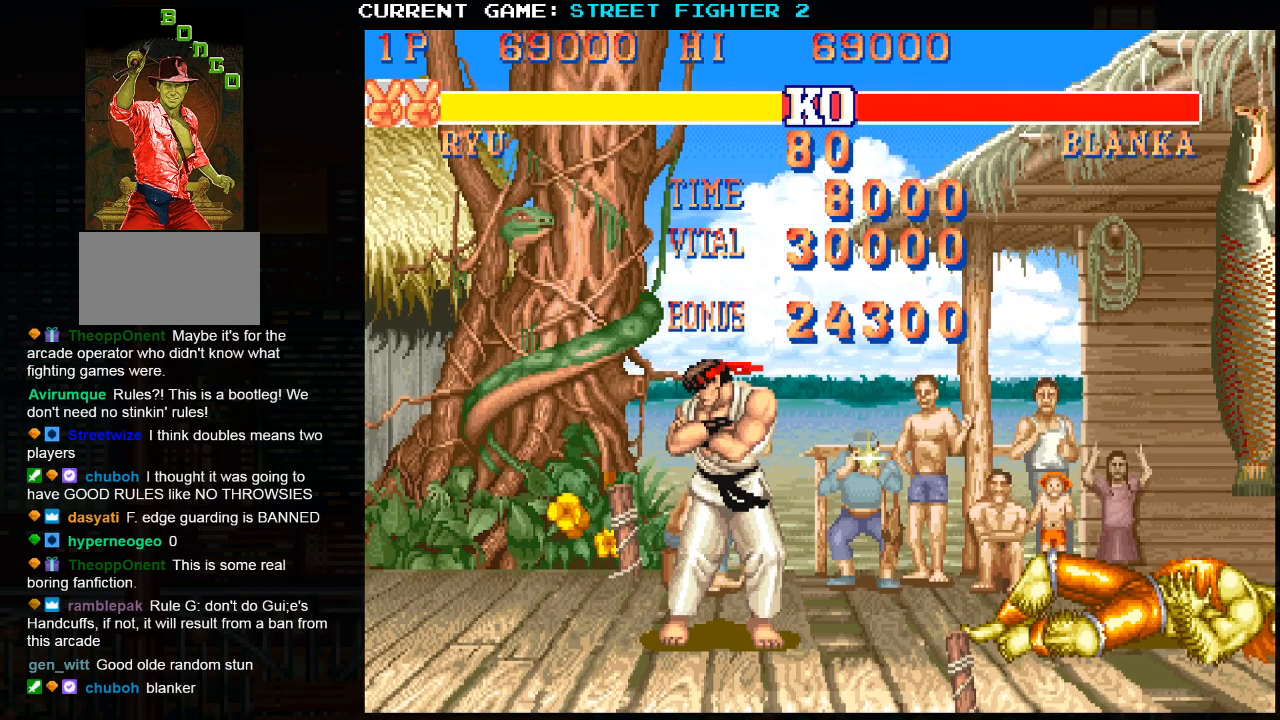
{"buttons": ["CROSS", "R1"], "left_stick": "center", "events": [[100, "left_stick", "up"], [183, "left_stick", "center"]]}
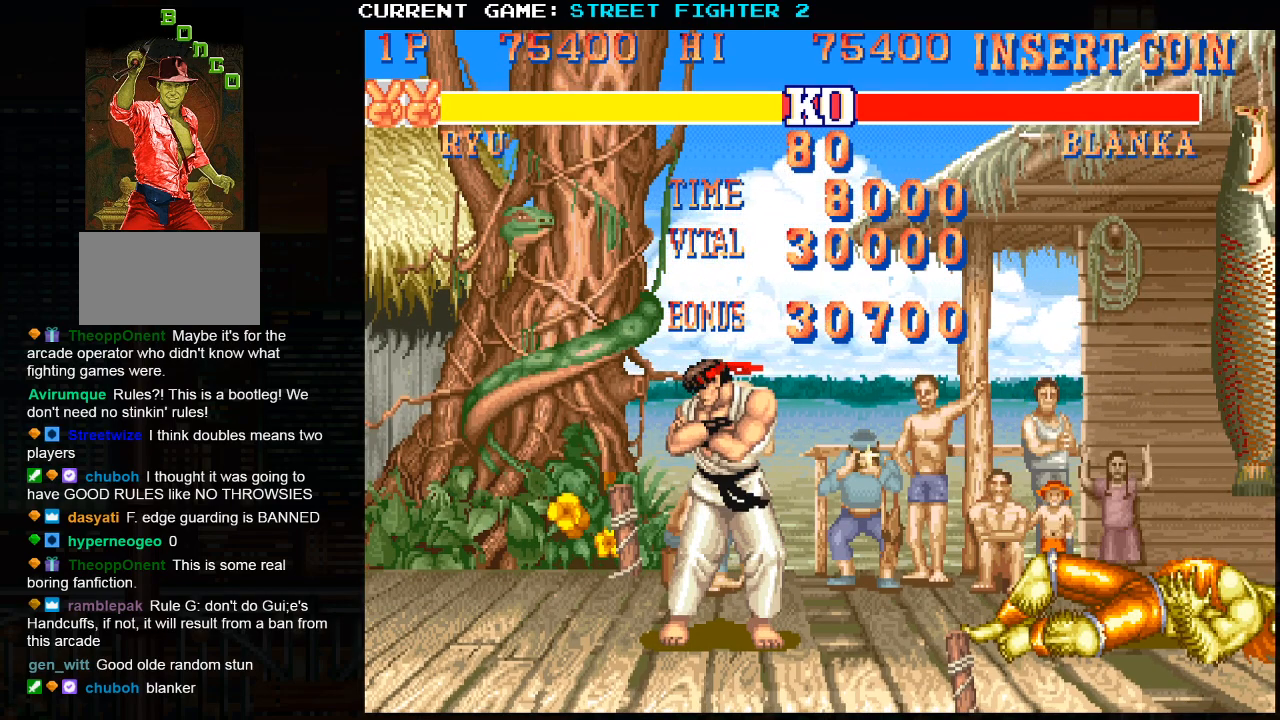
{"buttons": ["CROSS", "R1"], "left_stick": "left", "events": [[333, "left_stick", "right"], [450, "left_stick", "left"]]}
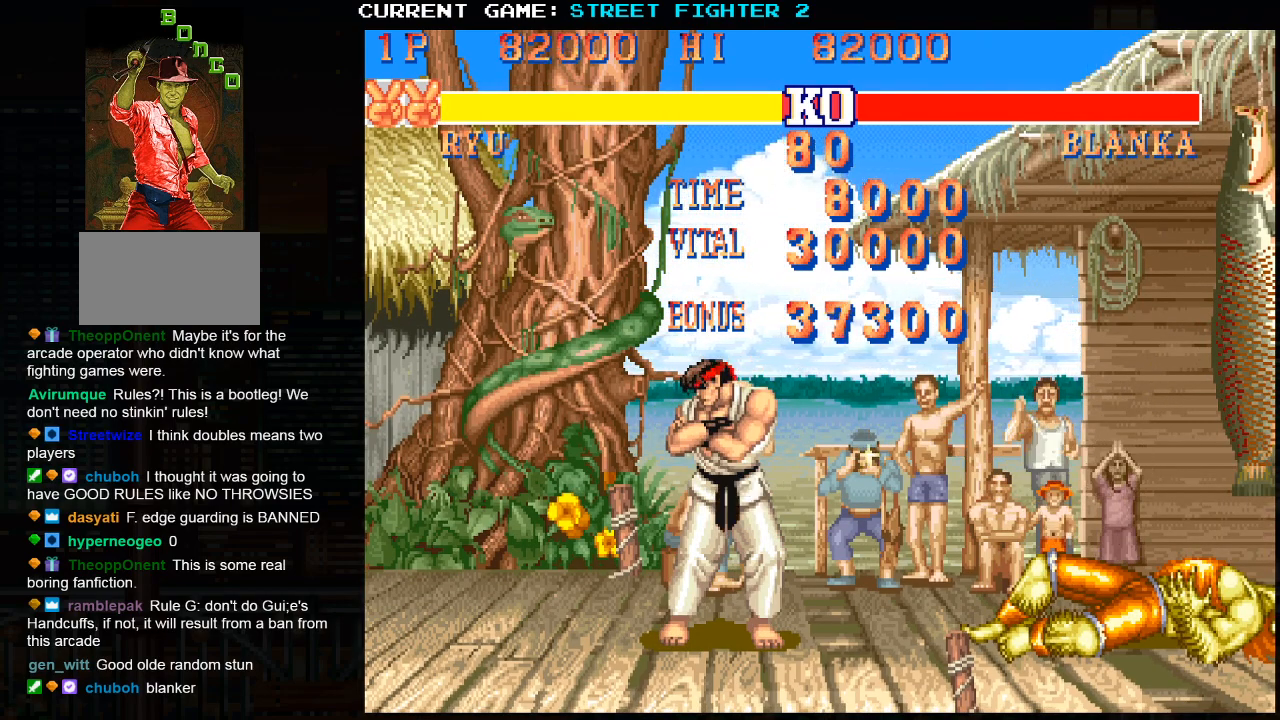
{"buttons": ["CROSS", "R1"], "left_stick": "up", "events": [[50, "left_stick", "right"], [117, "left_stick", "left"], [217, "left_stick", "center"], [300, "left_stick", "left"], [383, "left_stick", "right"], [467, "left_stick", "up"]]}
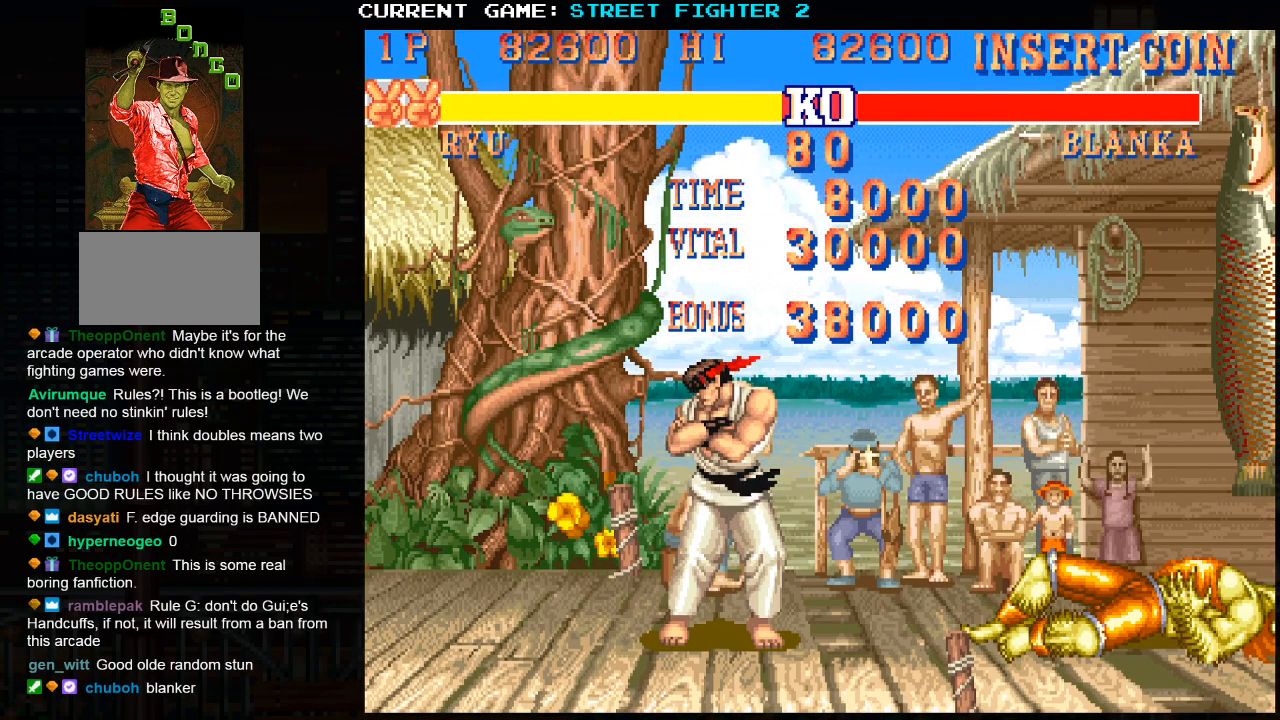
{"buttons": ["CROSS", "R1"], "left_stick": "center", "events": [[50, "left_stick", "center"]]}
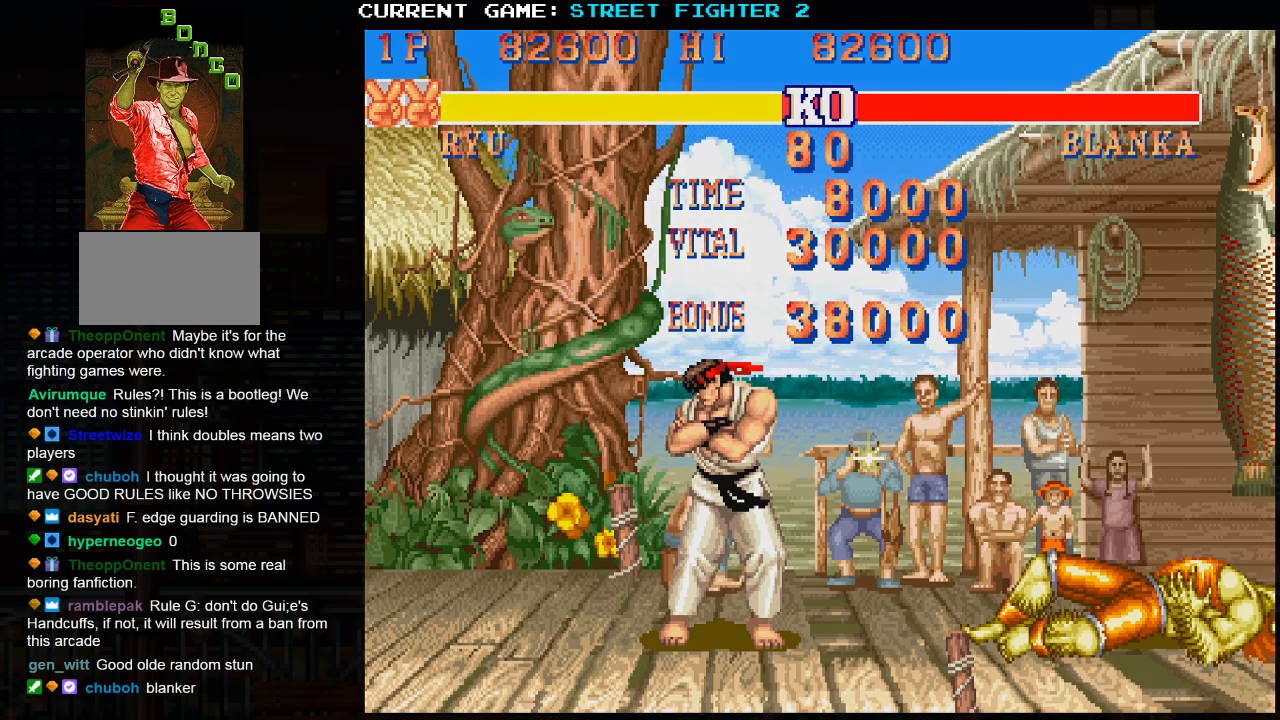
{"buttons": ["CROSS", "R1"], "left_stick": "center", "events": []}
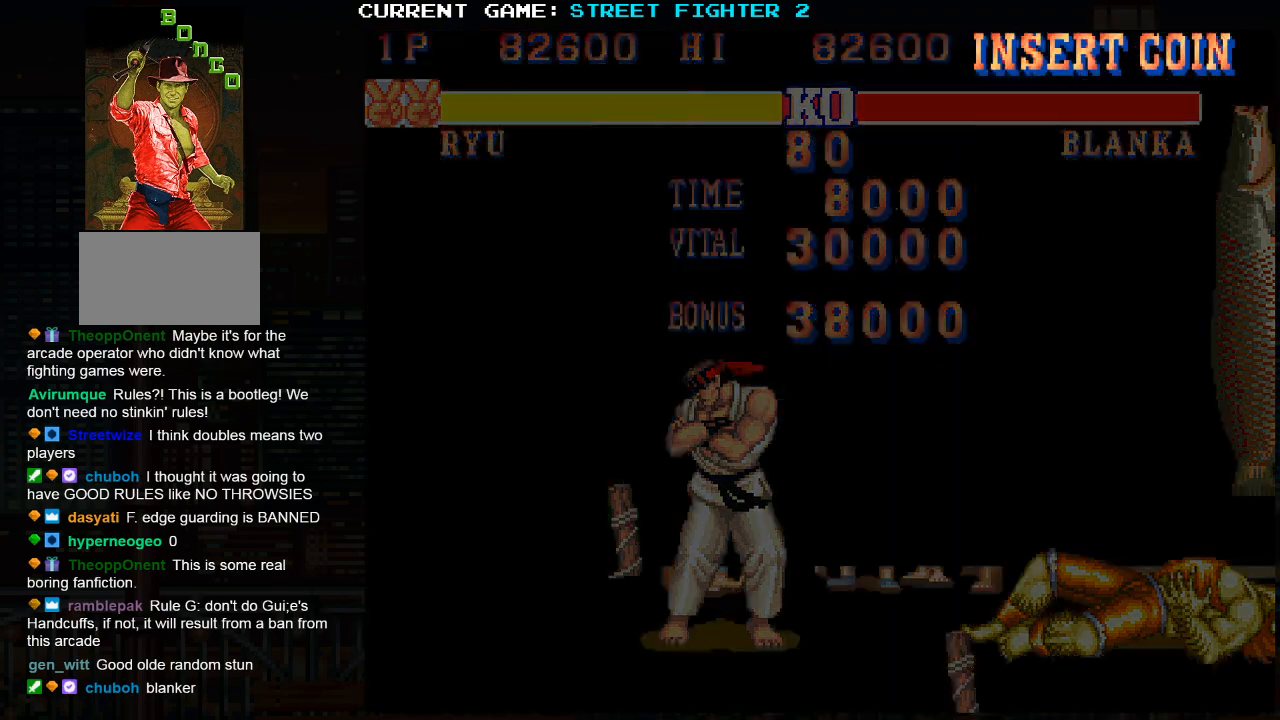
{"buttons": ["CROSS", "R1"], "left_stick": "center", "events": []}
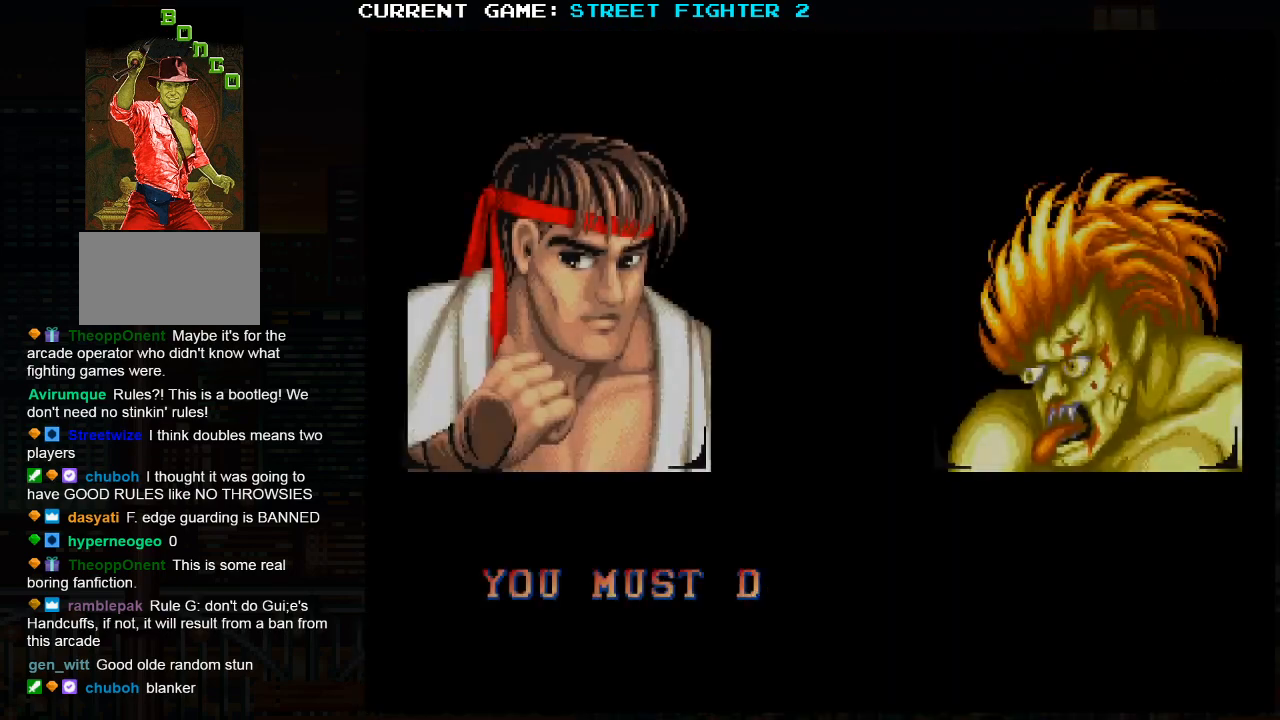
{"buttons": ["CROSS", "R1"], "left_stick": "center", "events": []}
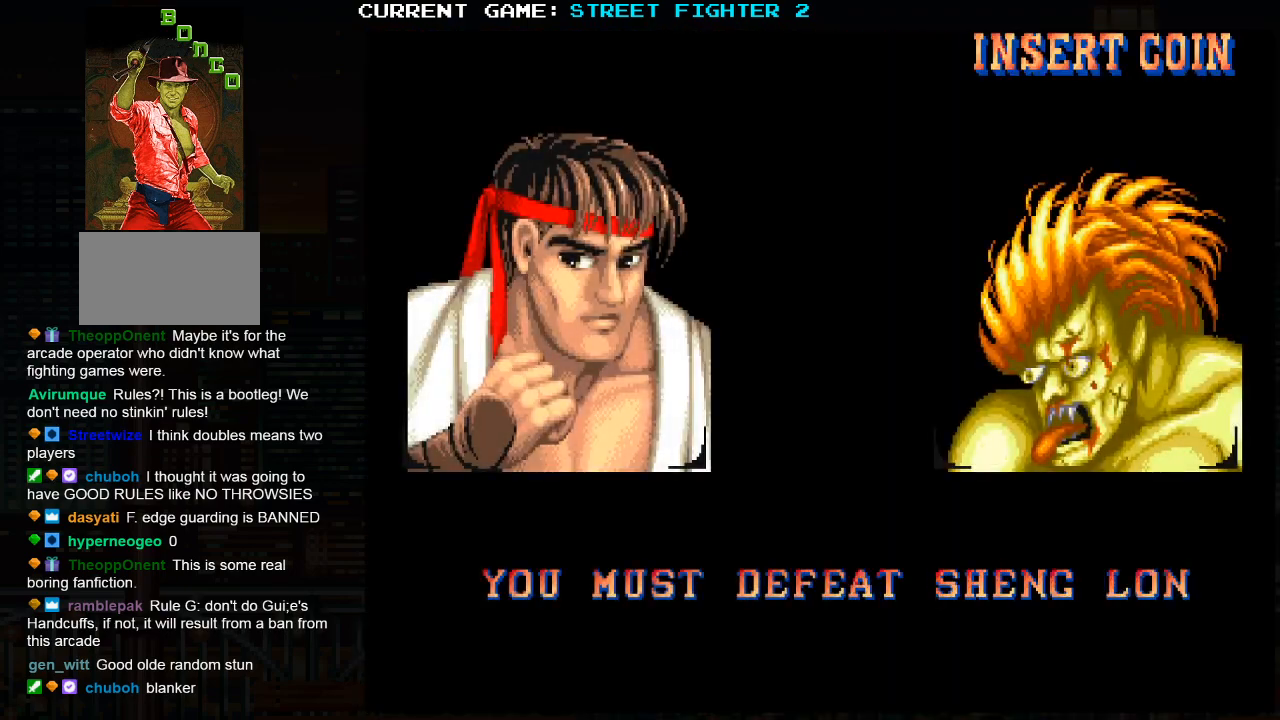
{"buttons": [], "left_stick": "center", "events": [[150, "CROSS", "up"], [183, "R1", "up"]]}